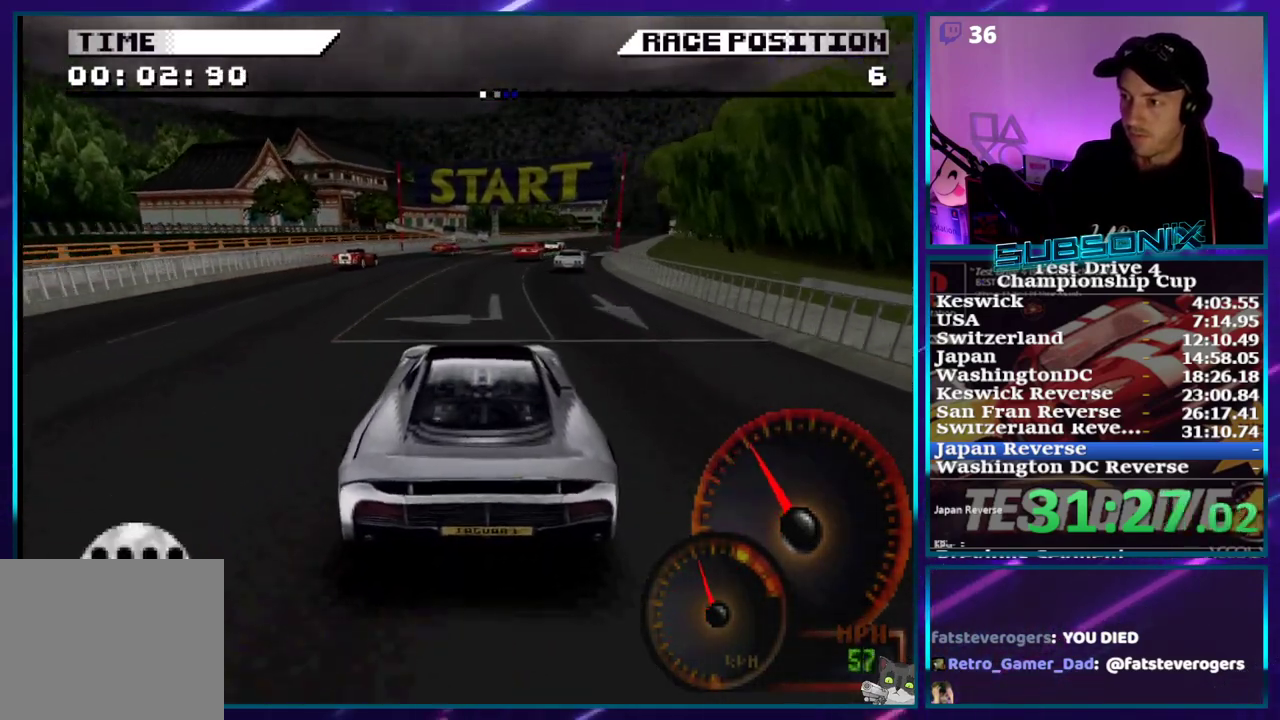
Gameplay with a controller (PlayStation layout); each line is a JSON object with the inputs held at the frame after it. "events" lists button and stick changes between this image and that frame as [ms after this image, input, new state], when the widget could be followed in between. Not read: L3 R3 left_stick.
{"buttons": ["CROSS"], "right_stick": "center", "events": [[133, "DPAD_RIGHT", "up"], [350, "DPAD_RIGHT", "down"], [483, "DPAD_RIGHT", "up"]]}
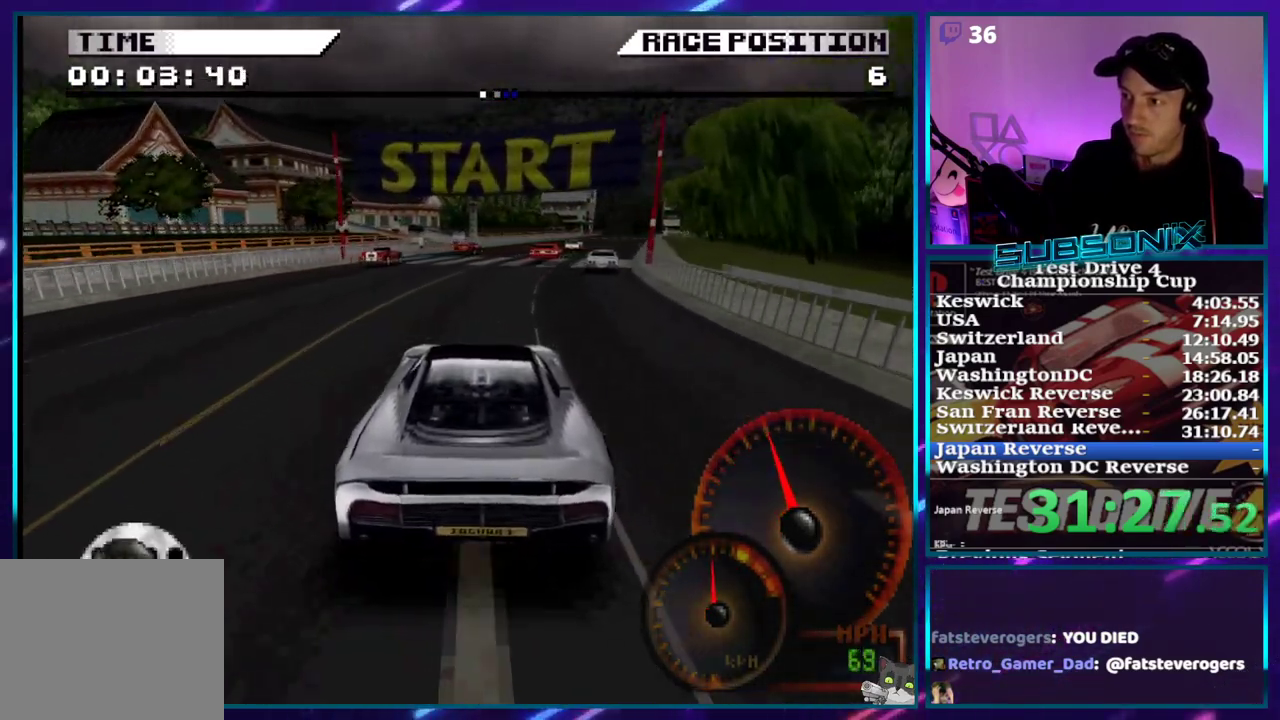
{"buttons": ["CROSS", "DPAD_RIGHT"], "right_stick": "center", "events": [[100, "DPAD_RIGHT", "down"], [233, "DPAD_RIGHT", "up"], [400, "DPAD_RIGHT", "down"]]}
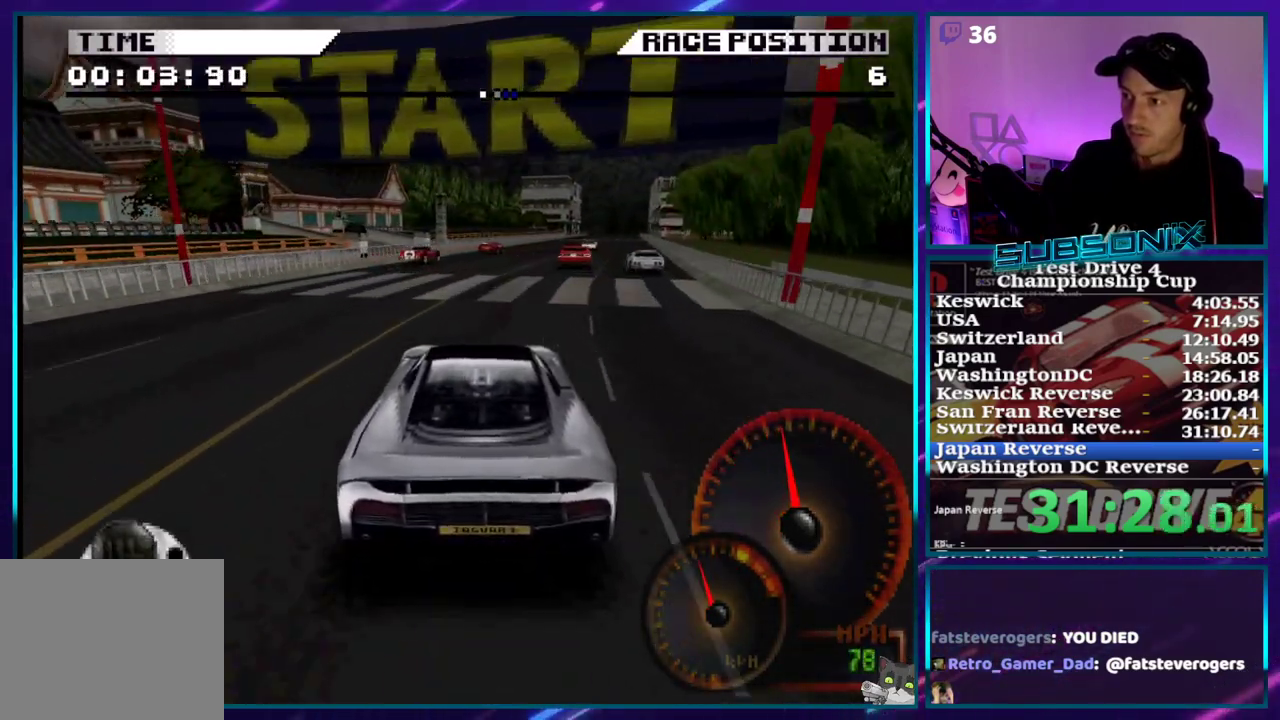
{"buttons": ["CROSS", "DPAD_RIGHT"], "right_stick": "center", "events": [[50, "DPAD_RIGHT", "up"], [200, "DPAD_RIGHT", "down"], [350, "DPAD_RIGHT", "up"], [483, "DPAD_RIGHT", "down"]]}
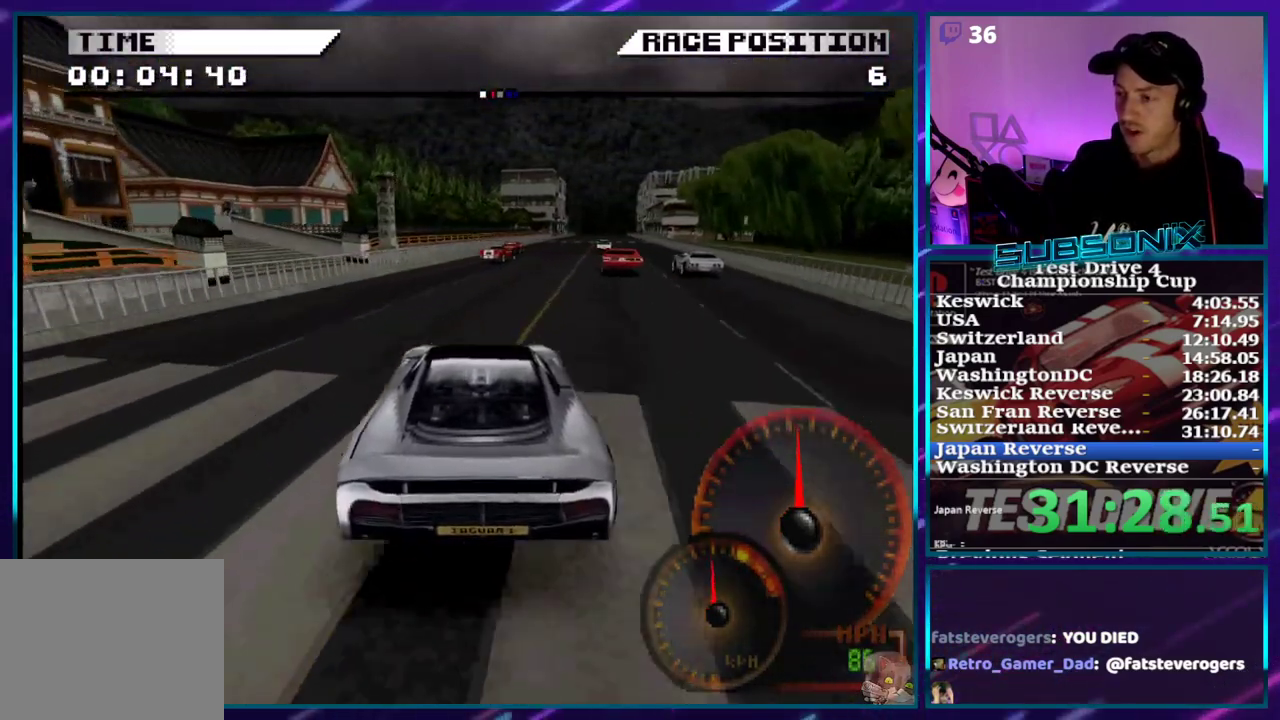
{"buttons": ["CROSS", "DPAD_RIGHT"], "right_stick": "center", "events": [[183, "DPAD_RIGHT", "up"], [383, "DPAD_RIGHT", "down"]]}
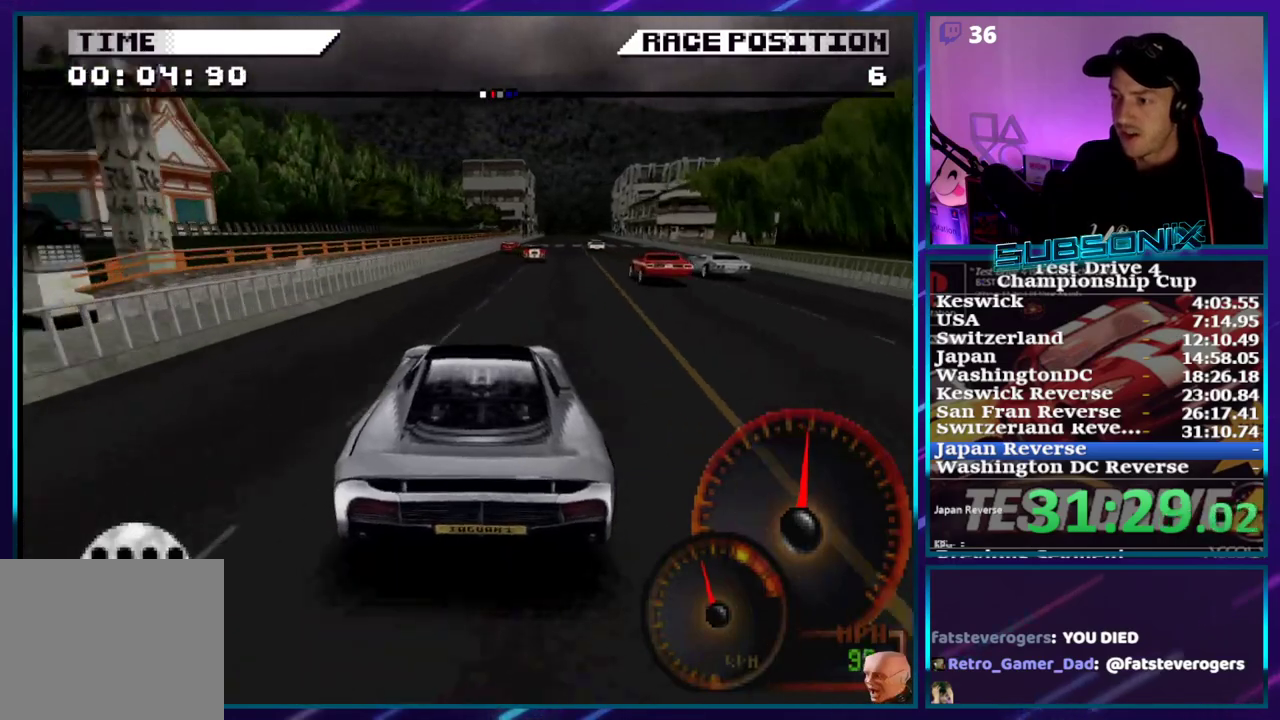
{"buttons": ["CROSS"], "right_stick": "center", "events": [[50, "DPAD_RIGHT", "up"], [267, "DPAD_RIGHT", "down"], [400, "DPAD_RIGHT", "up"]]}
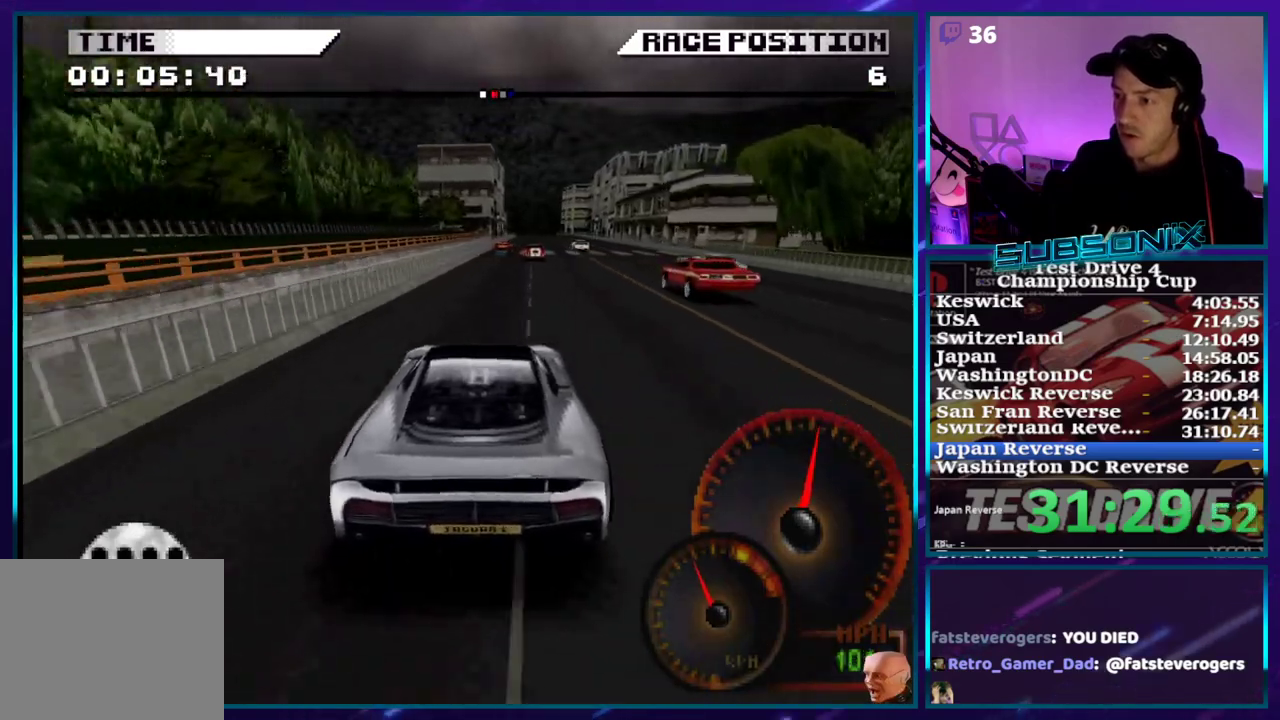
{"buttons": ["CROSS", "DPAD_RIGHT"], "right_stick": "center", "events": [[83, "DPAD_RIGHT", "down"], [267, "DPAD_RIGHT", "up"], [450, "DPAD_RIGHT", "down"]]}
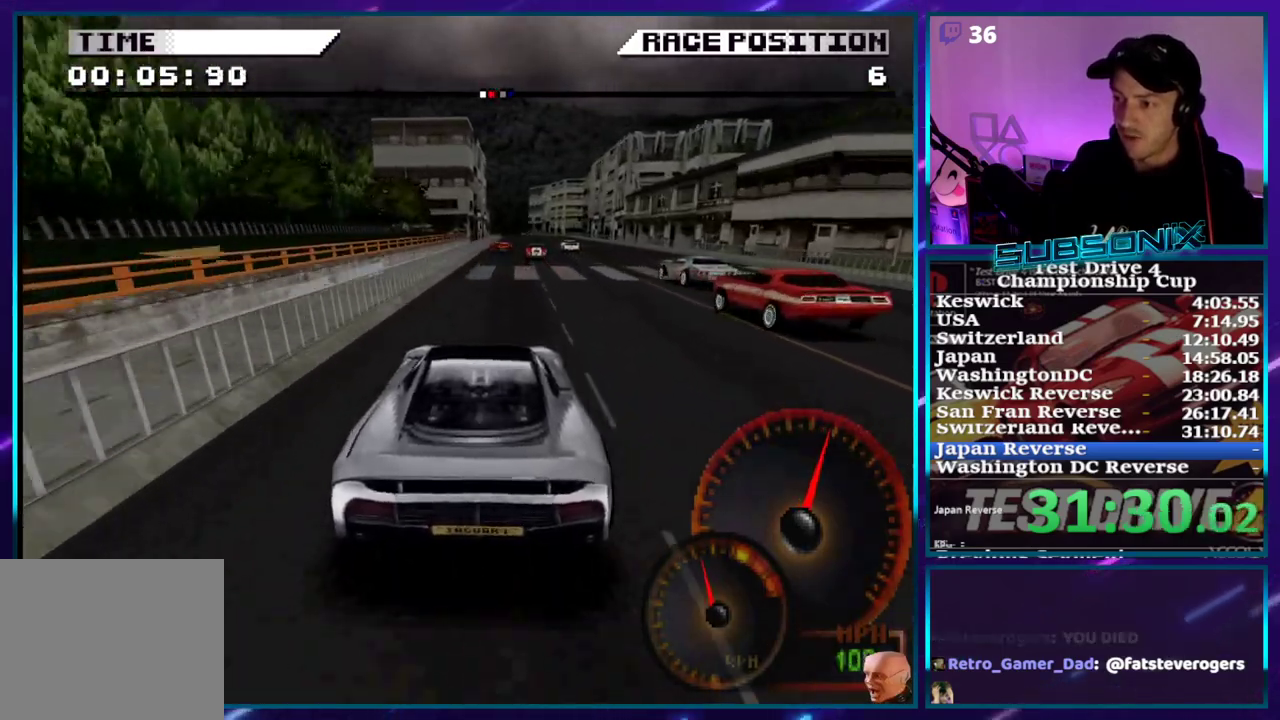
{"buttons": ["CROSS"], "right_stick": "center", "events": [[100, "DPAD_RIGHT", "up"]]}
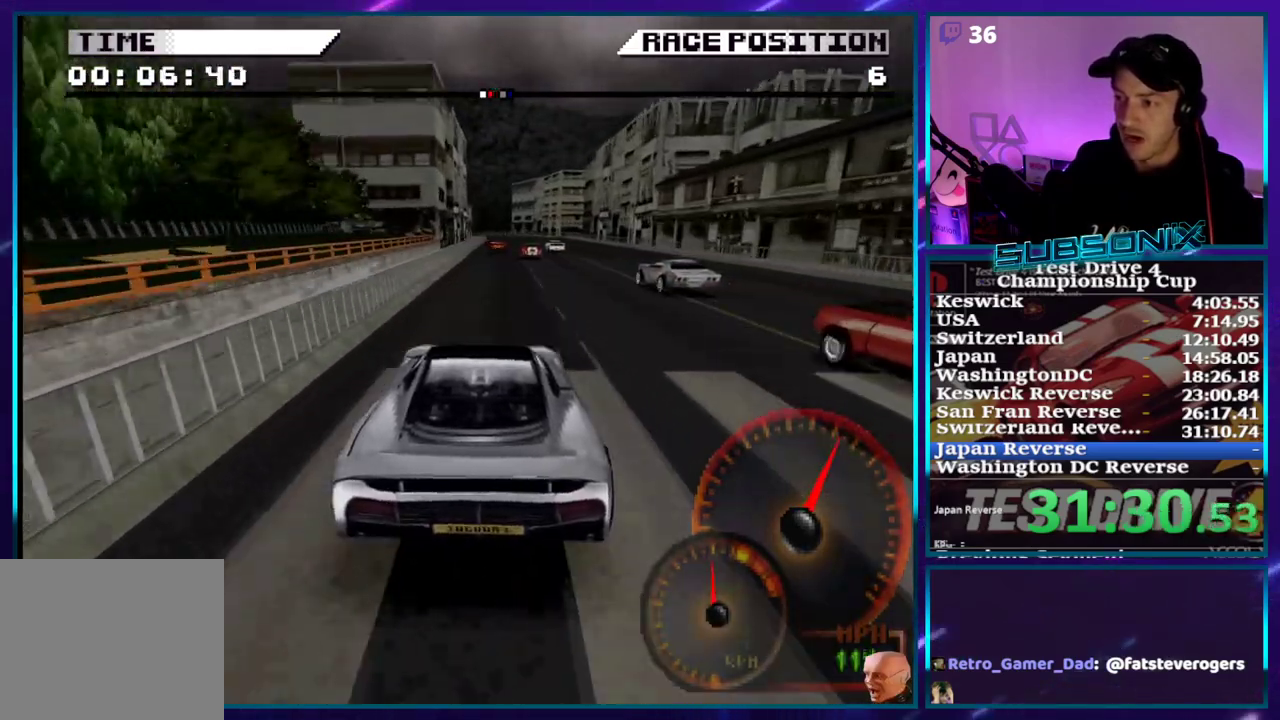
{"buttons": ["CROSS"], "right_stick": "center", "events": [[167, "DPAD_RIGHT", "down"], [283, "DPAD_RIGHT", "up"]]}
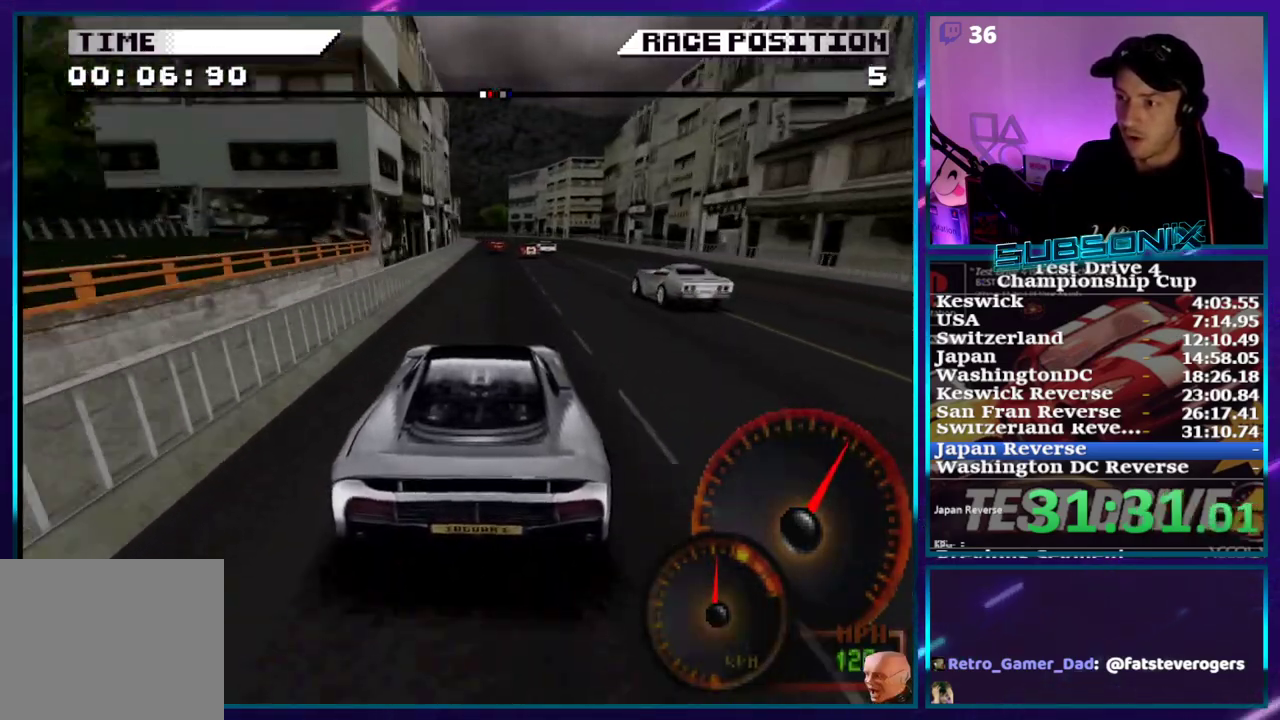
{"buttons": ["CROSS"], "right_stick": "center", "events": []}
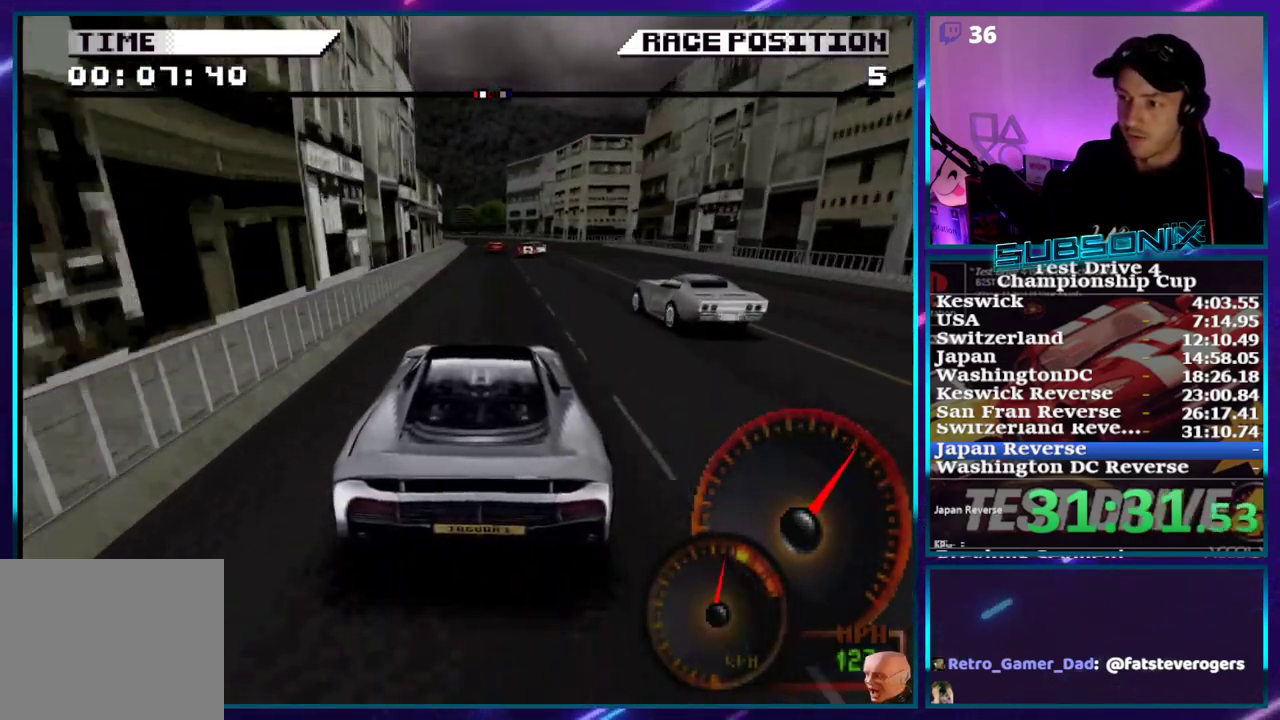
{"buttons": ["CROSS"], "right_stick": "center", "events": []}
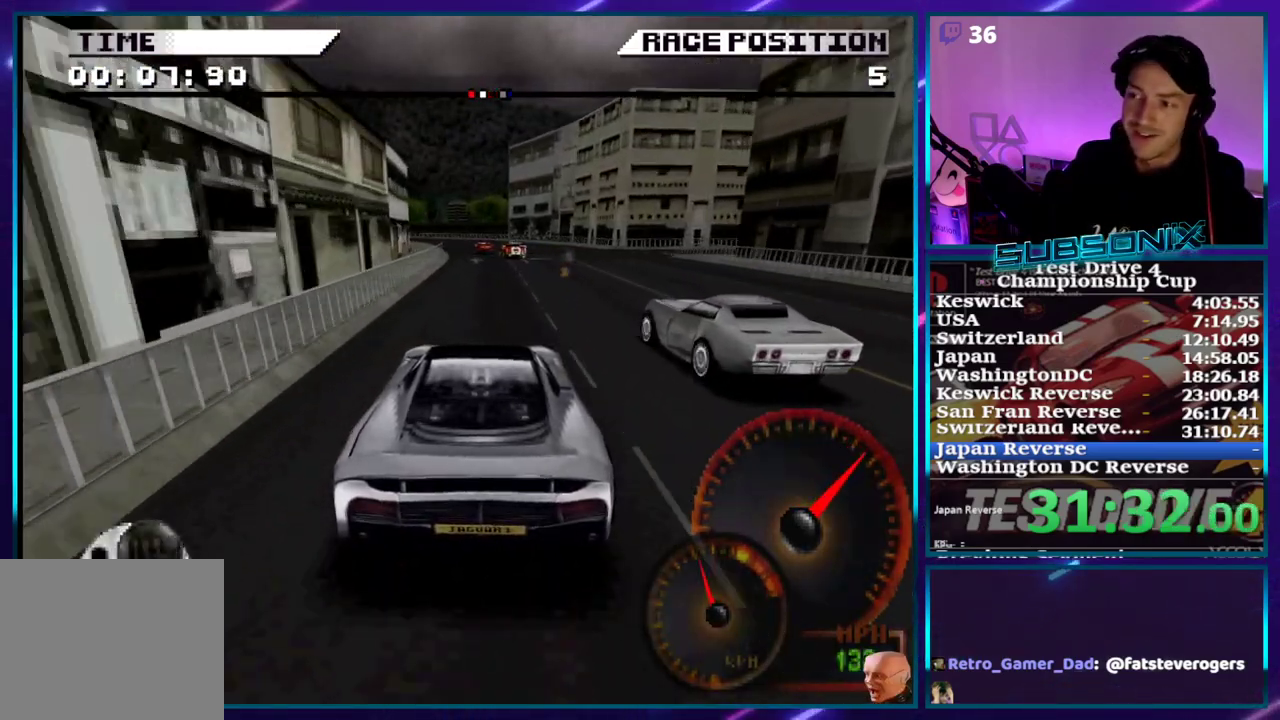
{"buttons": ["CROSS"], "right_stick": "center", "events": [[183, "DPAD_LEFT", "down"], [450, "DPAD_LEFT", "up"]]}
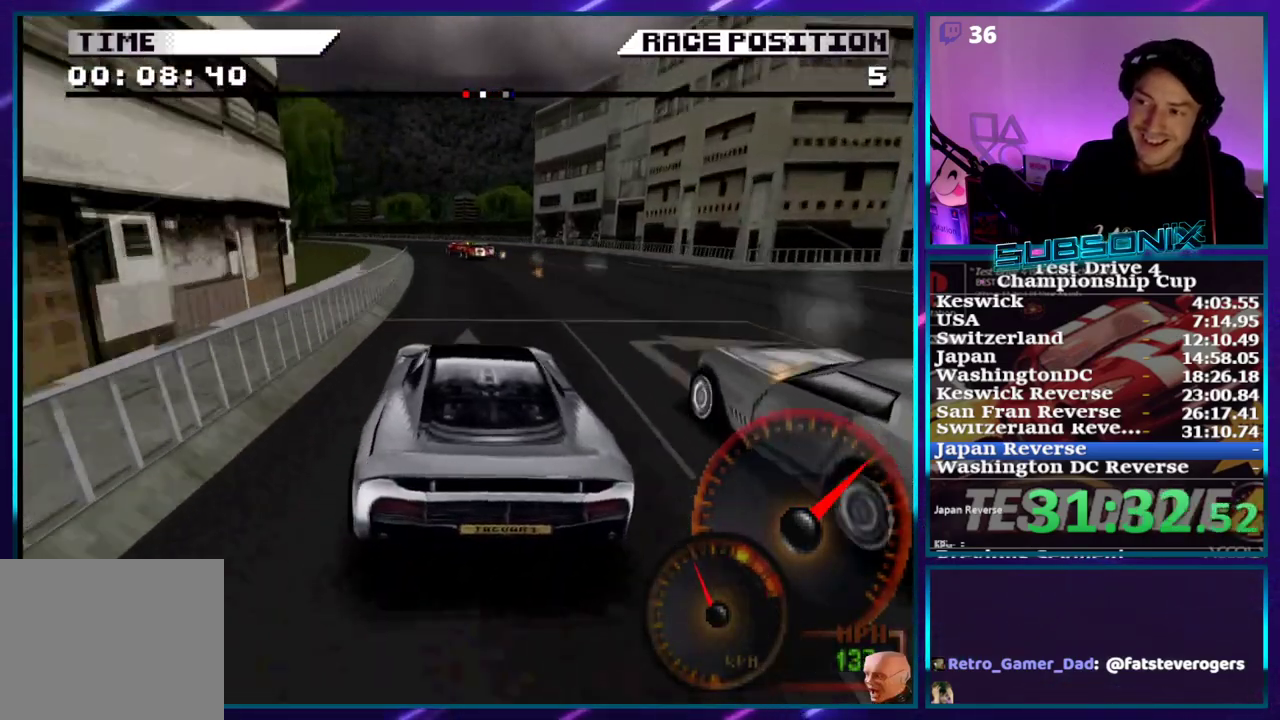
{"buttons": ["CROSS"], "right_stick": "center", "events": [[100, "DPAD_LEFT", "down"], [417, "DPAD_LEFT", "up"]]}
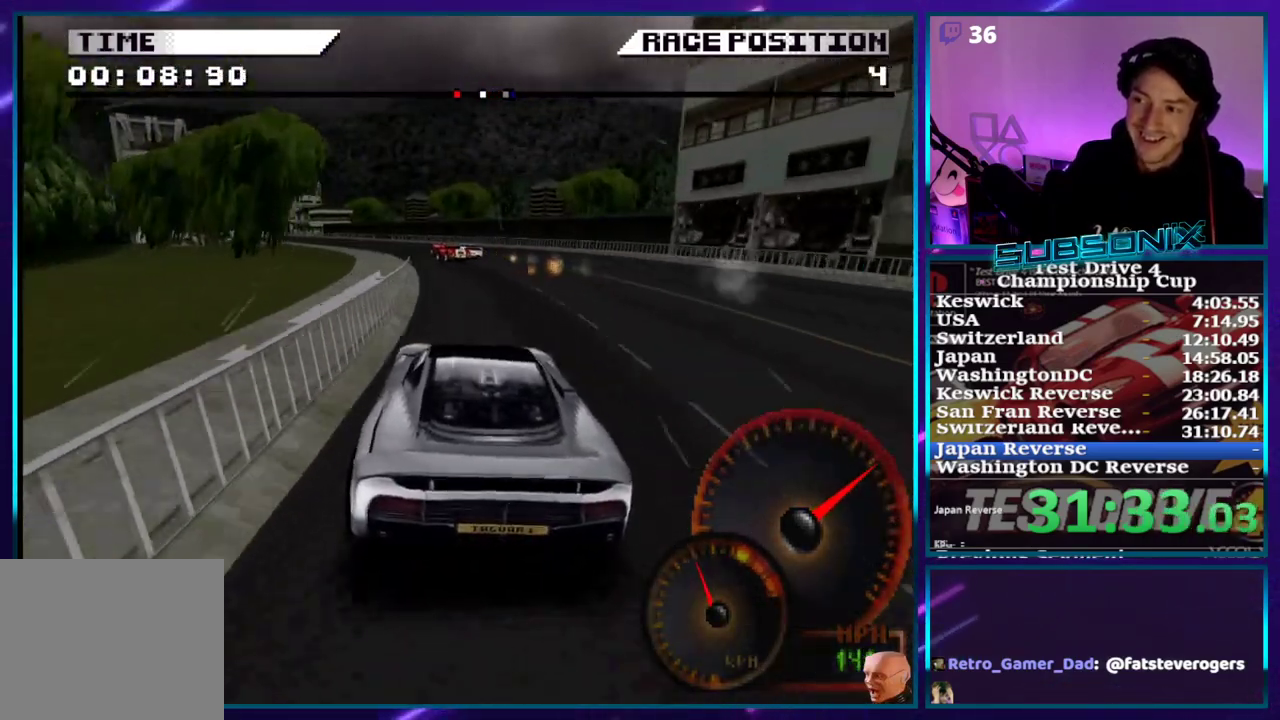
{"buttons": ["CROSS", "DPAD_LEFT"], "right_stick": "center", "events": [[83, "DPAD_LEFT", "down"]]}
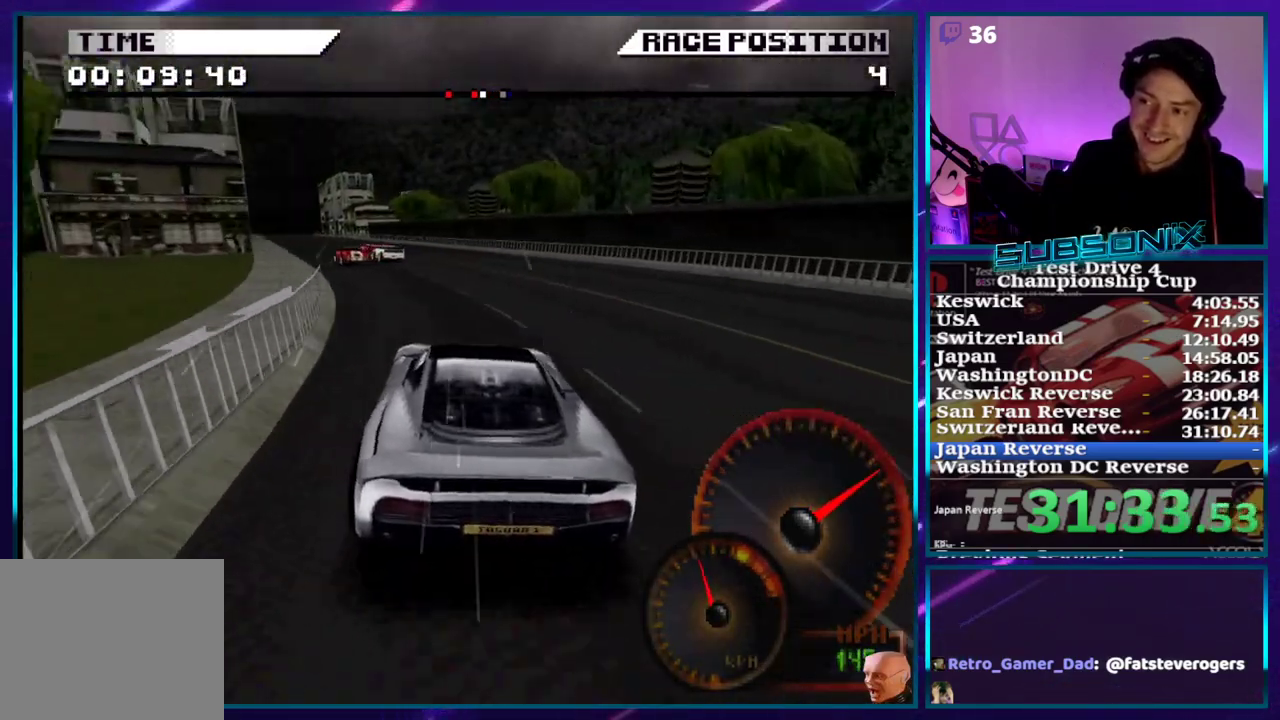
{"buttons": ["CROSS", "DPAD_LEFT"], "right_stick": "center", "events": []}
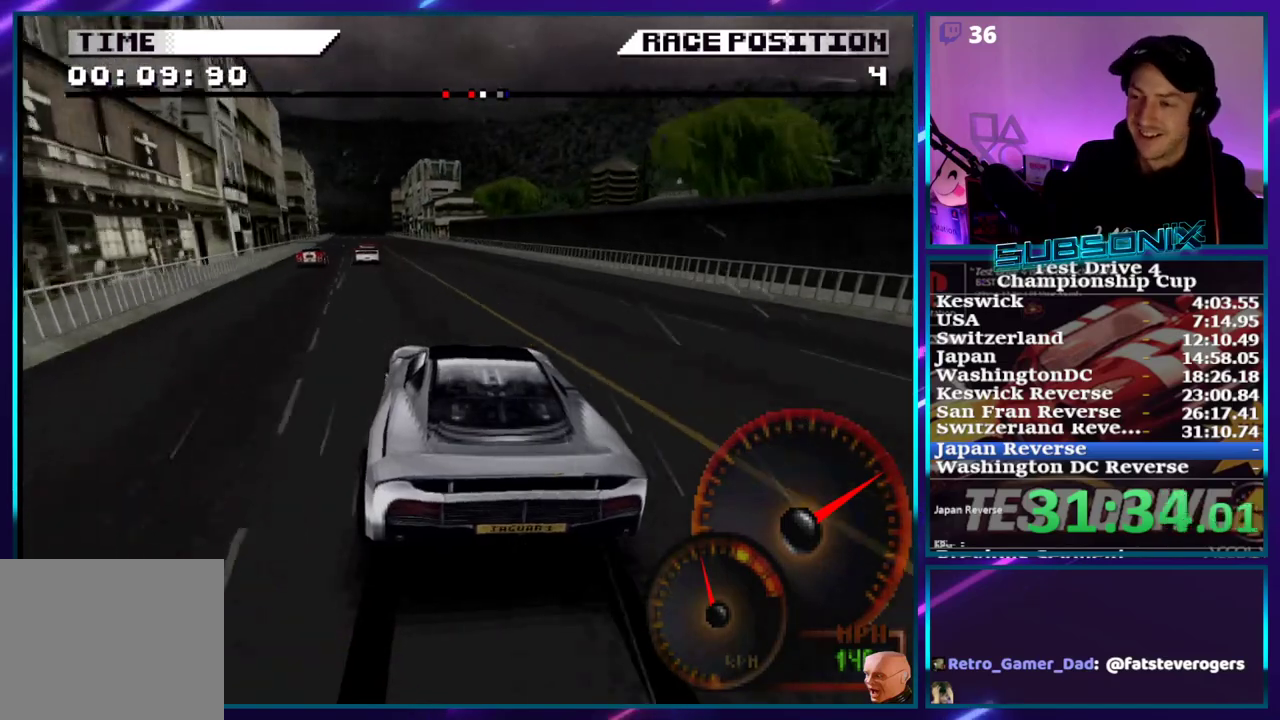
{"buttons": ["CROSS"], "right_stick": "center", "events": [[117, "DPAD_LEFT", "up"]]}
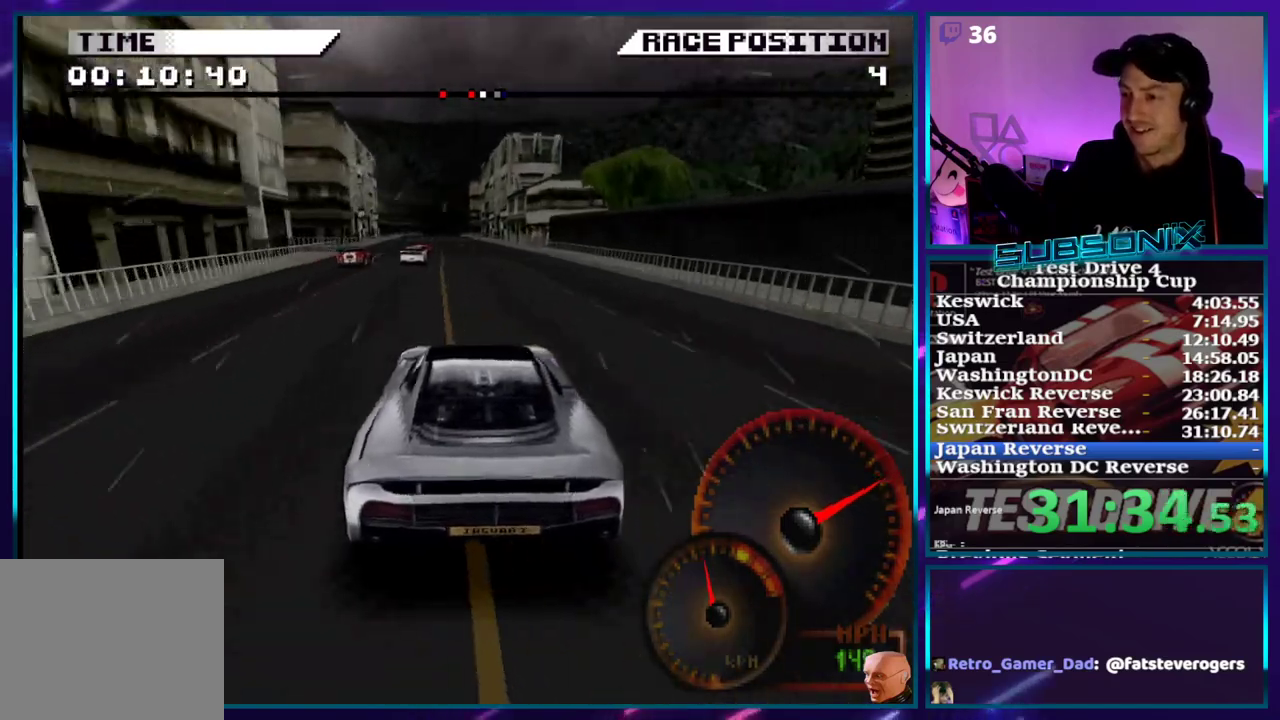
{"buttons": ["CROSS"], "right_stick": "center", "events": [[50, "DPAD_LEFT", "down"], [217, "DPAD_LEFT", "up"]]}
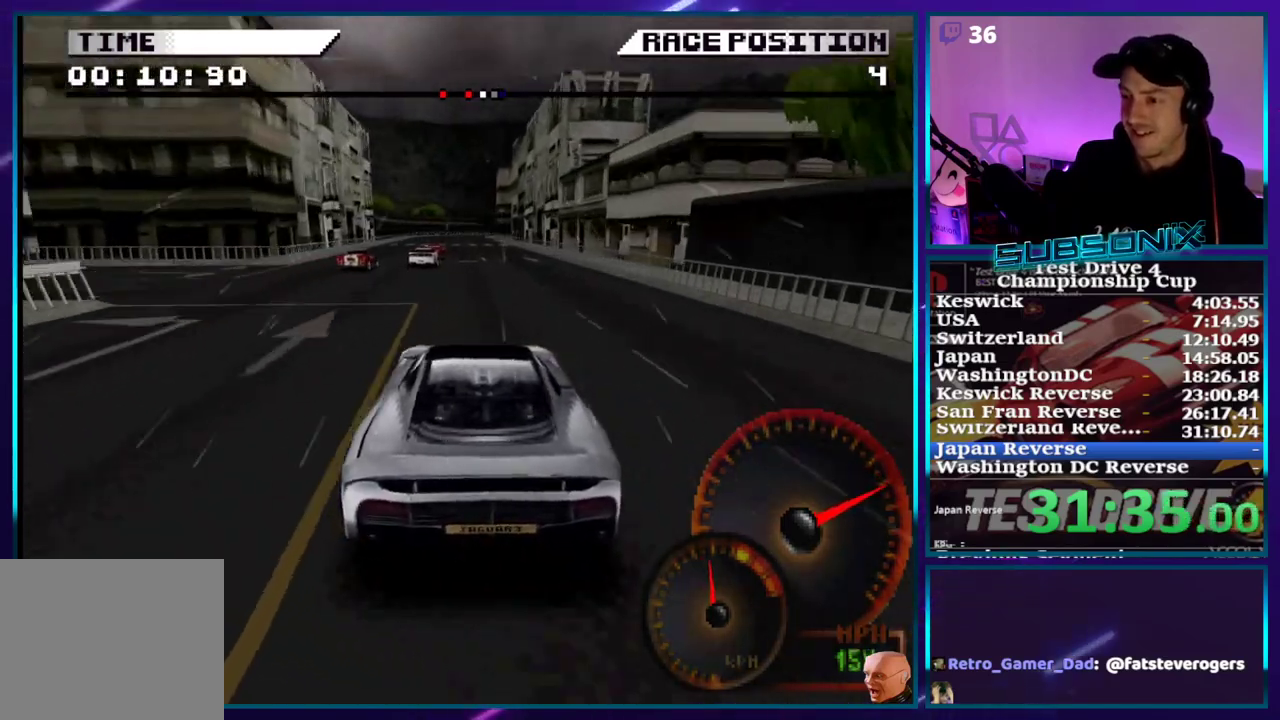
{"buttons": ["CROSS"], "right_stick": "center", "events": [[67, "DPAD_LEFT", "down"], [433, "DPAD_LEFT", "up"]]}
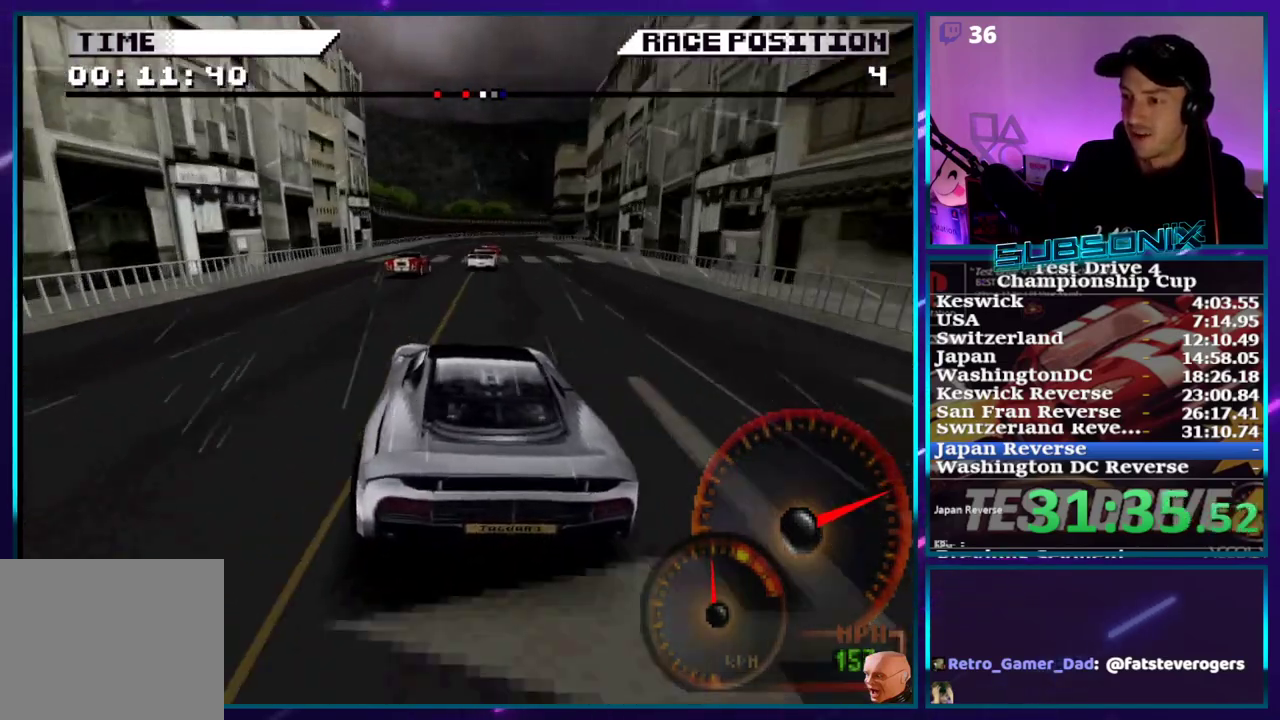
{"buttons": ["CROSS"], "right_stick": "center", "events": []}
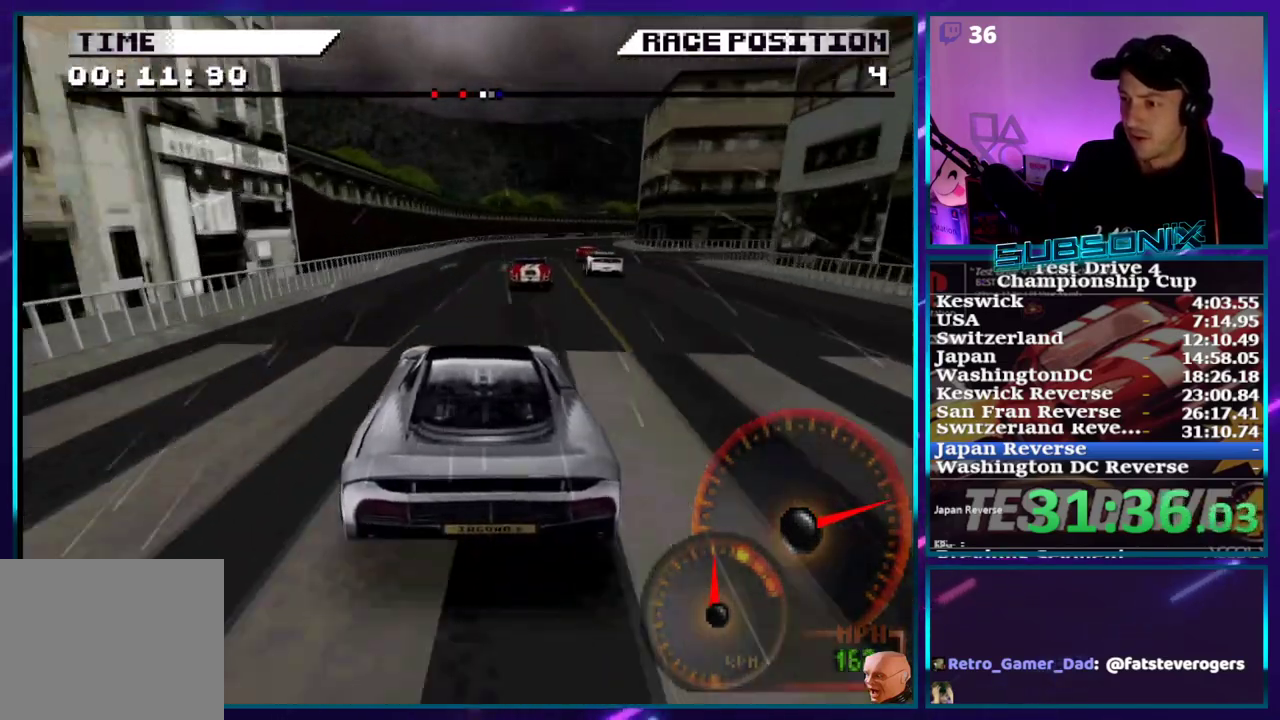
{"buttons": ["CROSS"], "right_stick": "center", "events": [[117, "DPAD_RIGHT", "down"], [333, "DPAD_RIGHT", "up"]]}
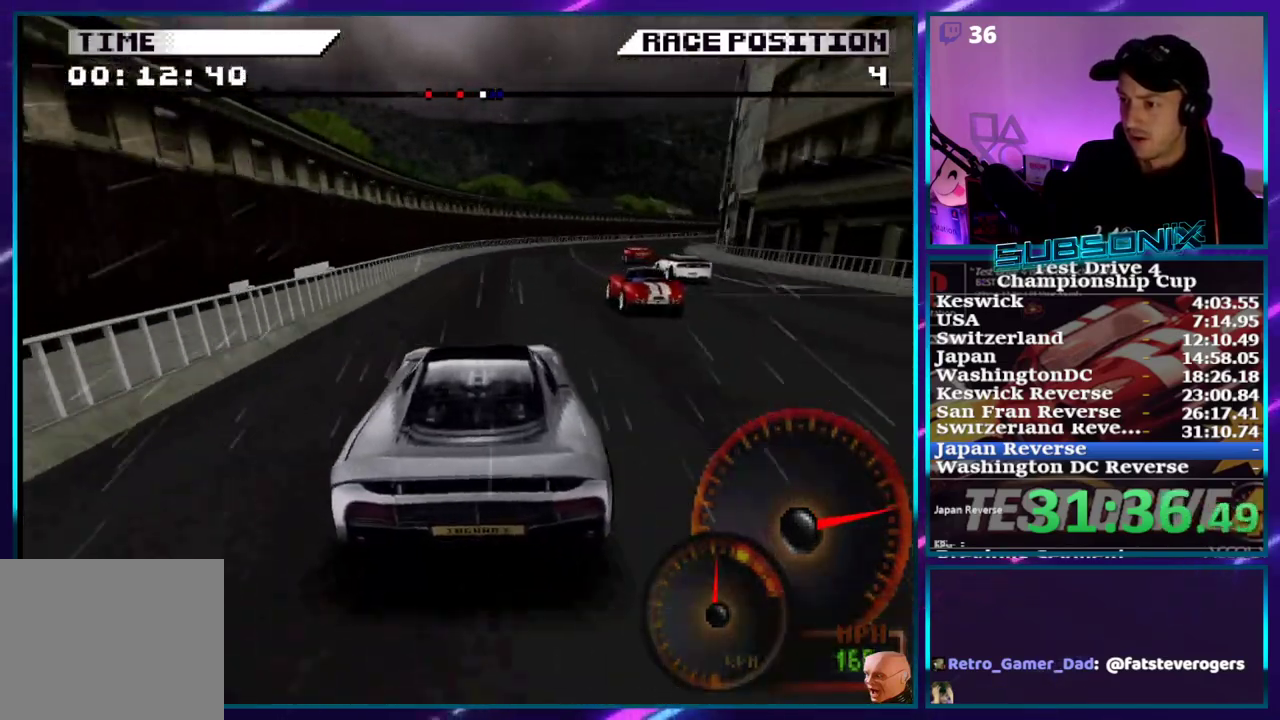
{"buttons": ["CROSS", "DPAD_RIGHT"], "right_stick": "center", "events": [[67, "DPAD_RIGHT", "down"], [417, "DPAD_RIGHT", "up"], [450, "DPAD_RIGHT", "down"]]}
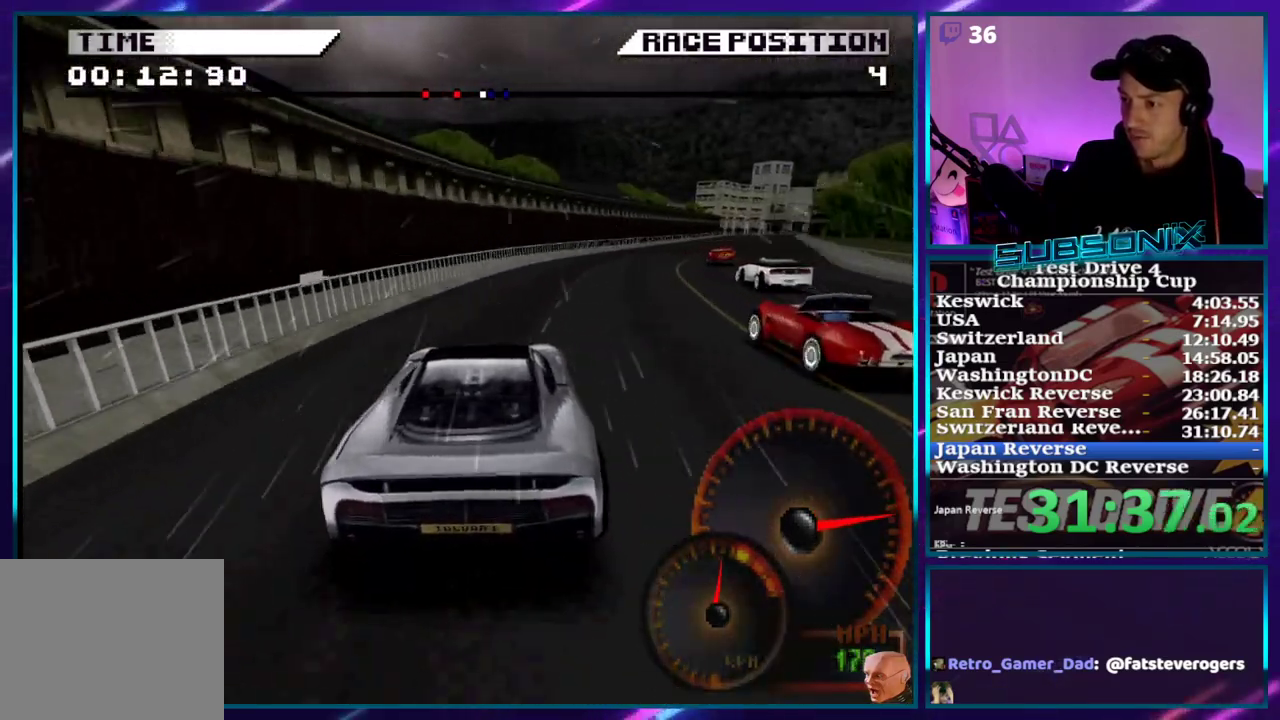
{"buttons": ["CROSS", "DPAD_LEFT"], "right_stick": "center", "events": [[250, "DPAD_RIGHT", "up"], [450, "DPAD_LEFT", "down"]]}
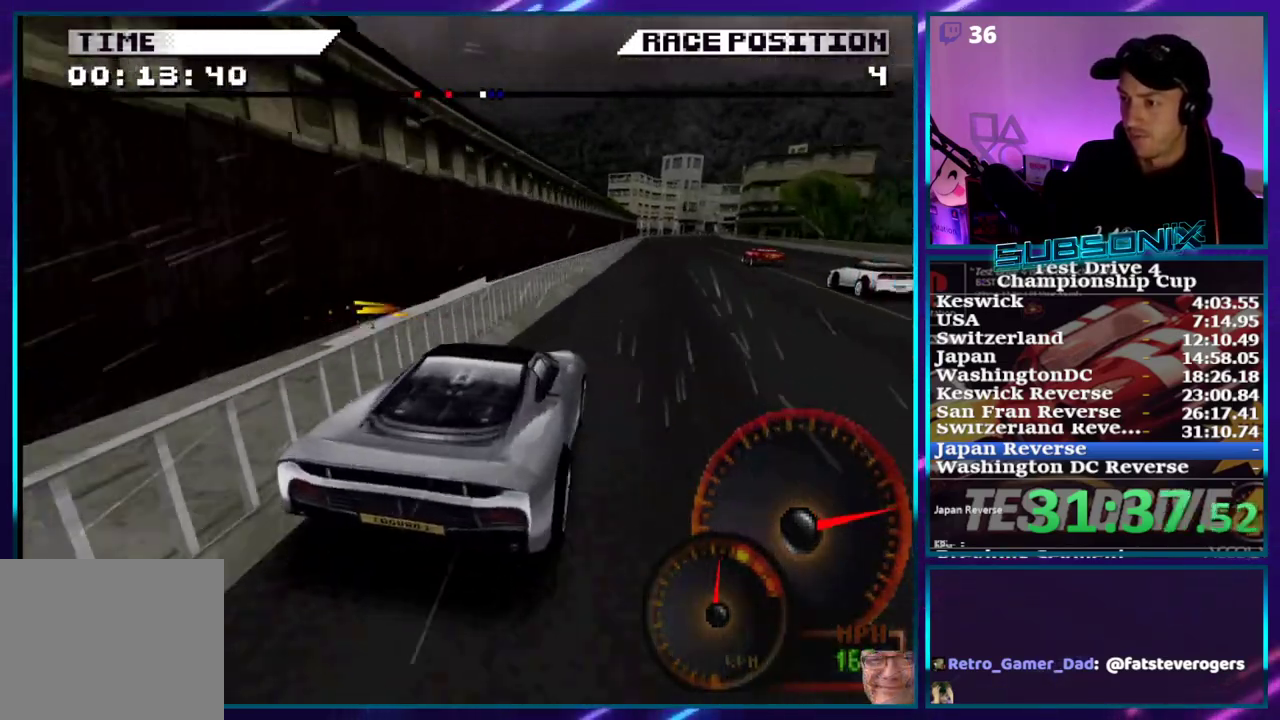
{"buttons": ["CROSS", "DPAD_RIGHT"], "right_stick": "center", "events": [[183, "DPAD_LEFT", "up"], [417, "DPAD_RIGHT", "down"]]}
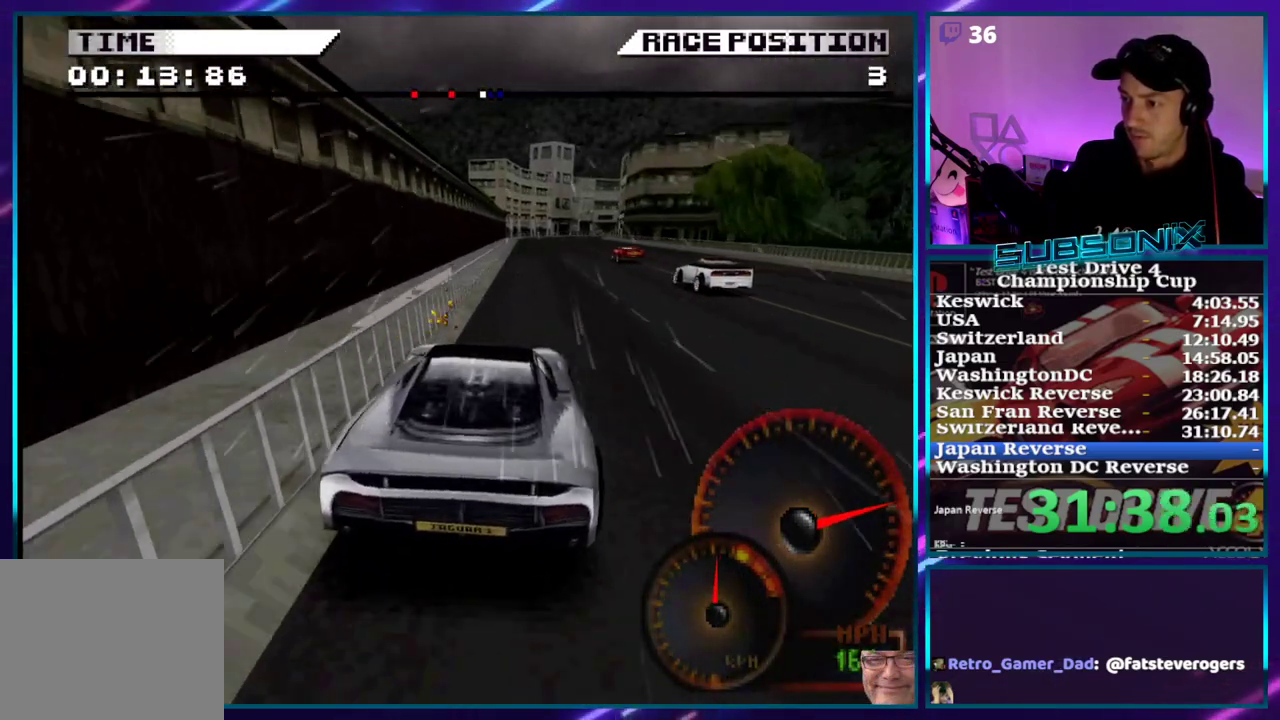
{"buttons": ["CROSS"], "right_stick": "center", "events": [[83, "DPAD_RIGHT", "up"], [317, "DPAD_RIGHT", "down"], [417, "DPAD_RIGHT", "up"]]}
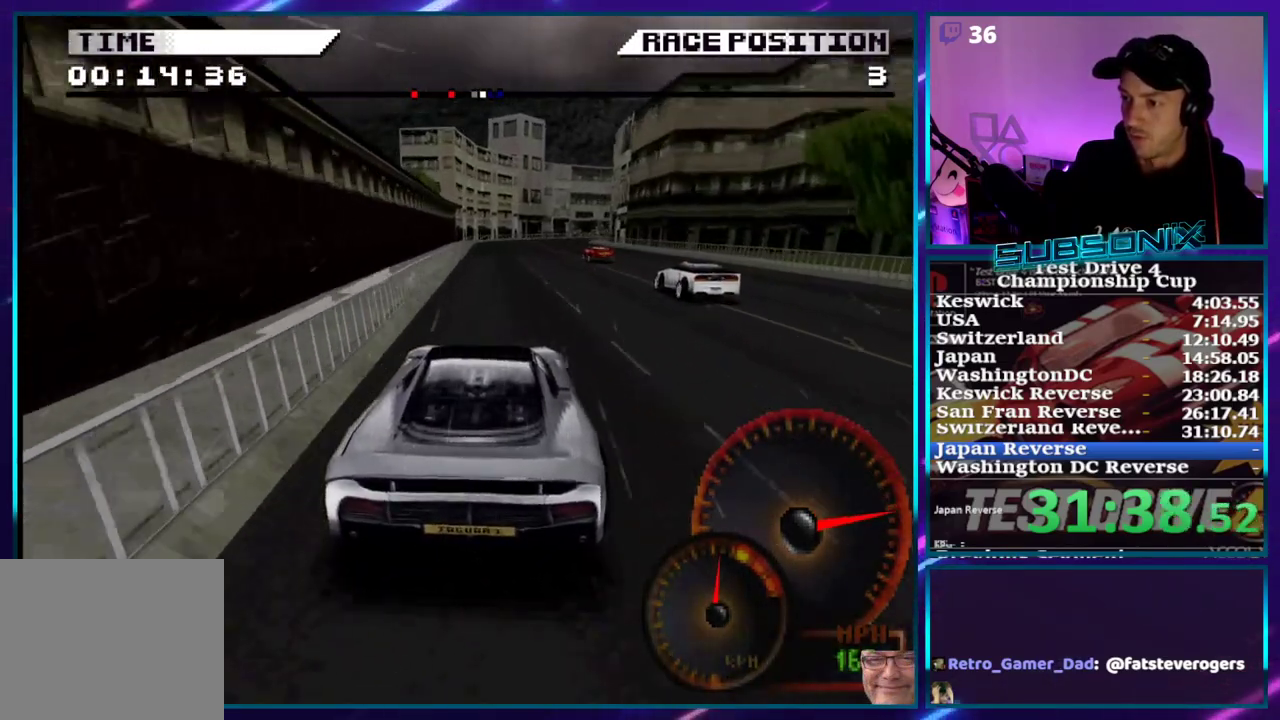
{"buttons": ["CROSS"], "right_stick": "center", "events": [[117, "DPAD_LEFT", "down"], [333, "DPAD_LEFT", "up"]]}
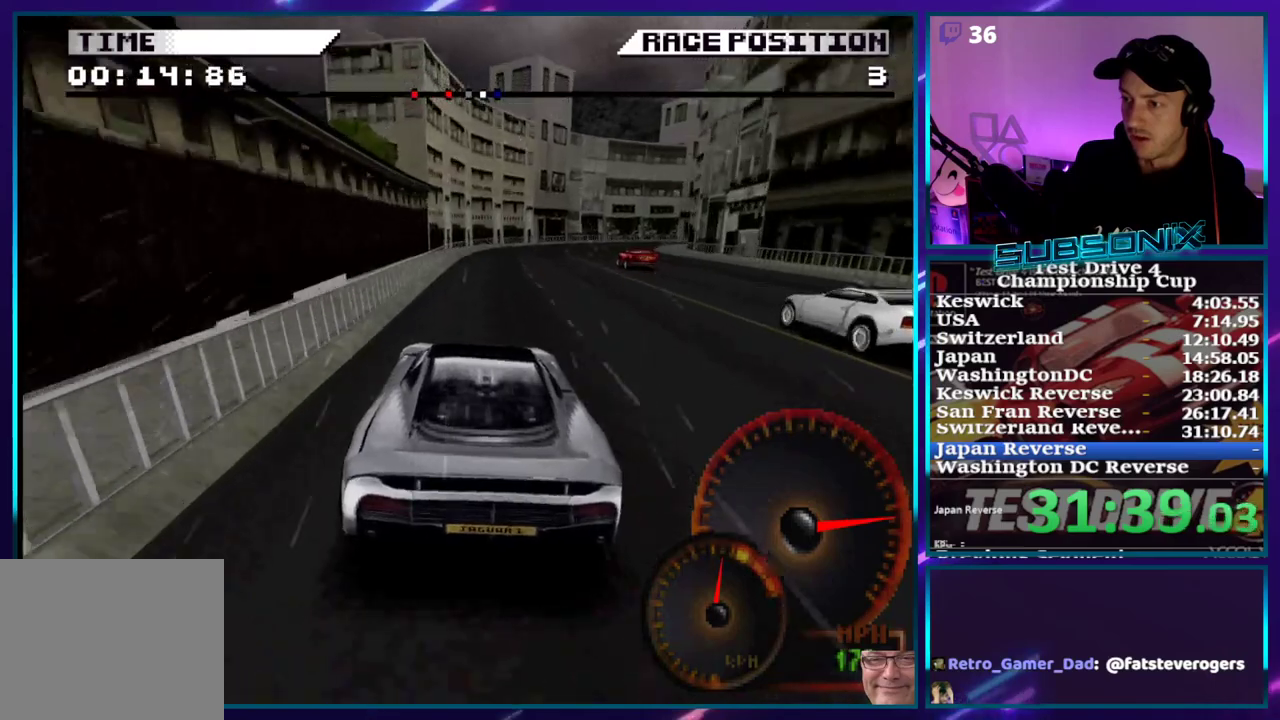
{"buttons": ["CROSS", "DPAD_RIGHT"], "right_stick": "center", "events": [[283, "DPAD_RIGHT", "down"]]}
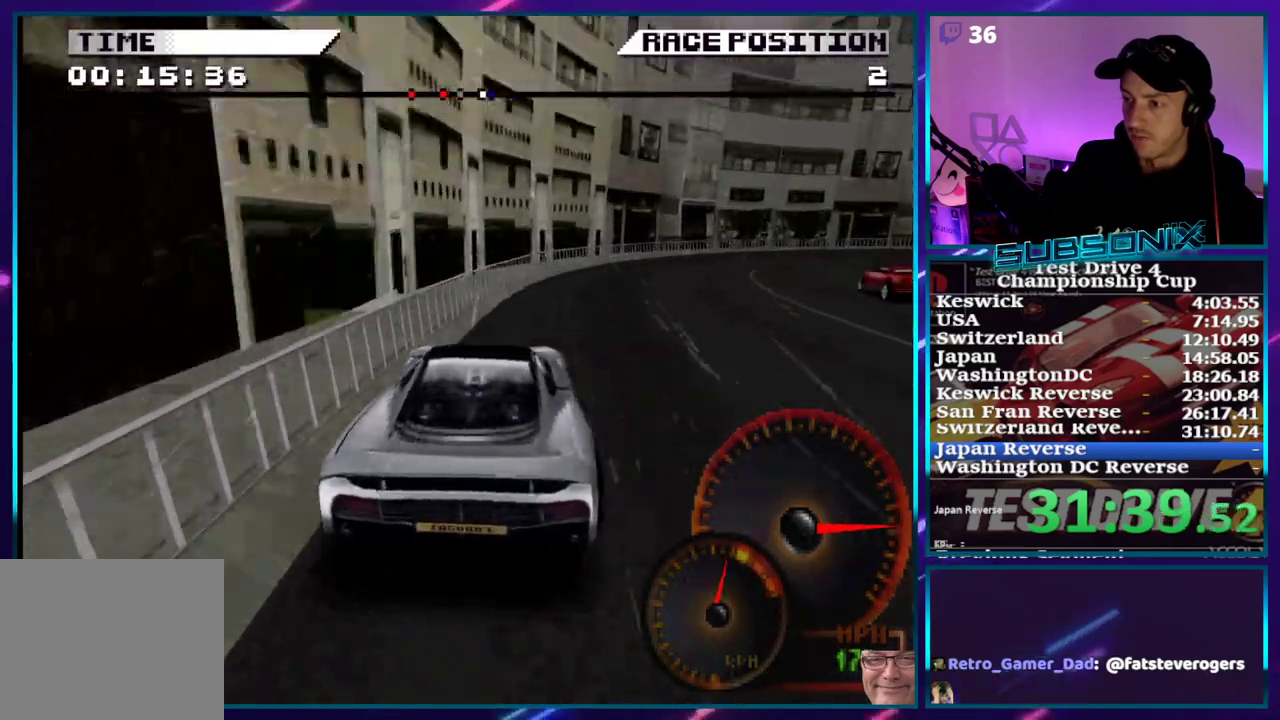
{"buttons": ["CROSS"], "right_stick": "center", "events": [[133, "DPAD_RIGHT", "up"], [267, "DPAD_RIGHT", "down"], [467, "DPAD_RIGHT", "up"]]}
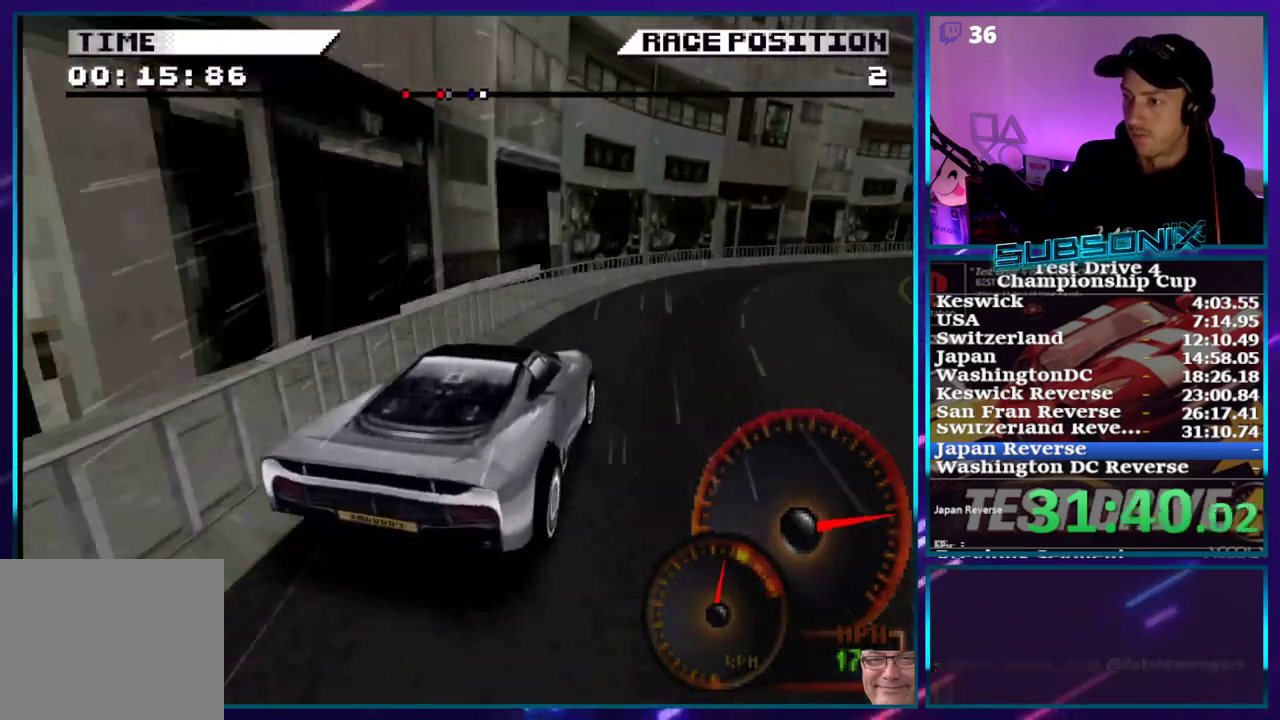
{"buttons": ["CROSS"], "right_stick": "center", "events": [[50, "DPAD_RIGHT", "down"], [200, "DPAD_RIGHT", "up"], [250, "DPAD_RIGHT", "down"], [367, "DPAD_RIGHT", "up"]]}
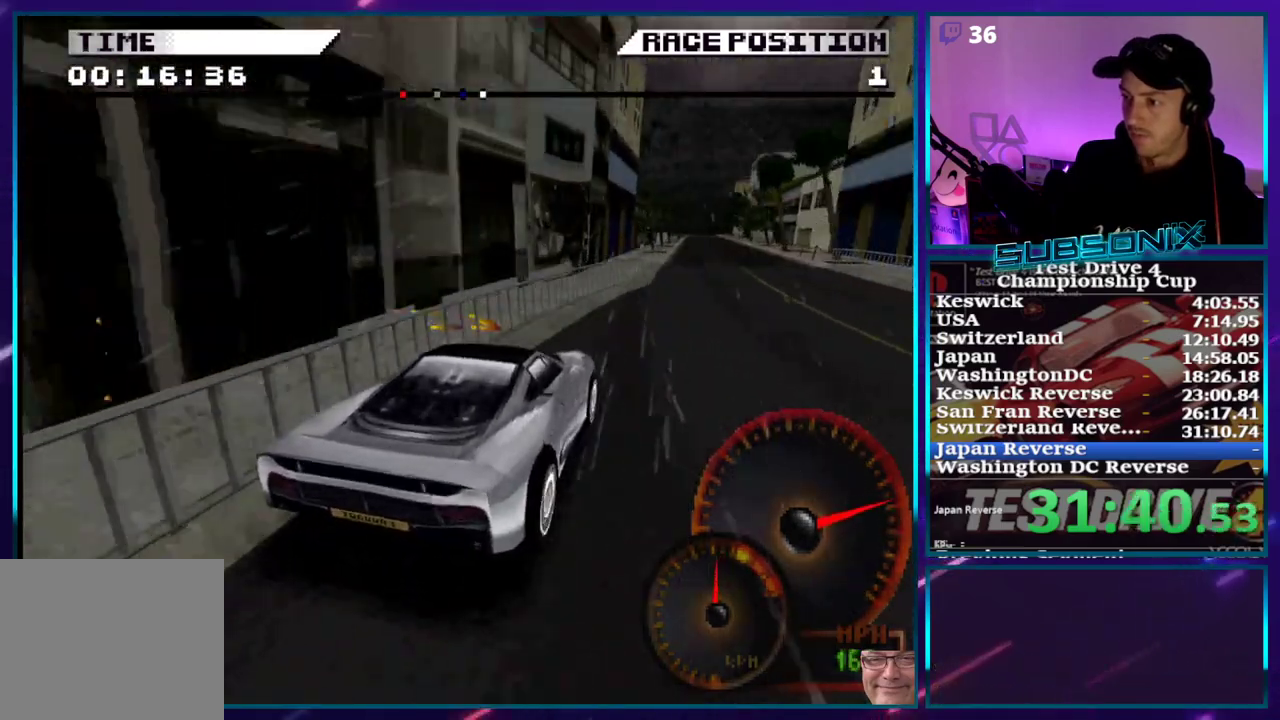
{"buttons": ["CROSS"], "right_stick": "center", "events": [[267, "DPAD_LEFT", "down"], [417, "DPAD_LEFT", "up"]]}
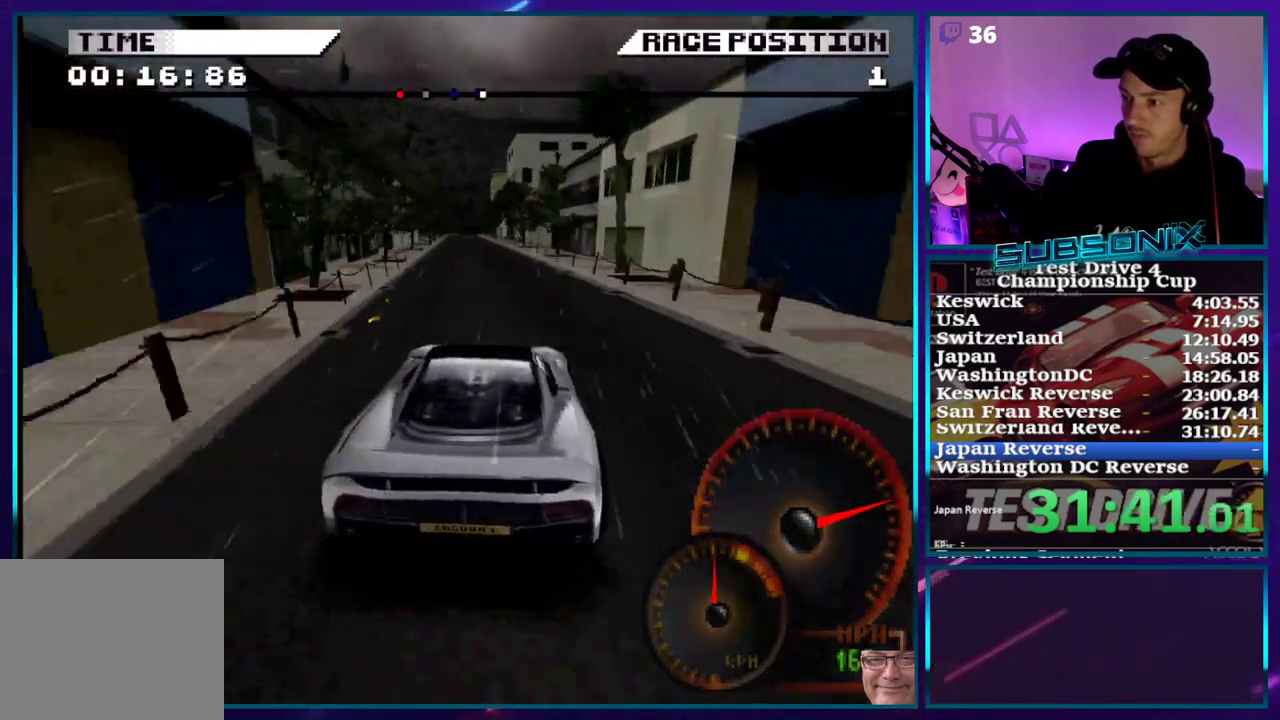
{"buttons": ["CROSS"], "right_stick": "center", "events": [[83, "DPAD_LEFT", "down"], [383, "DPAD_LEFT", "up"]]}
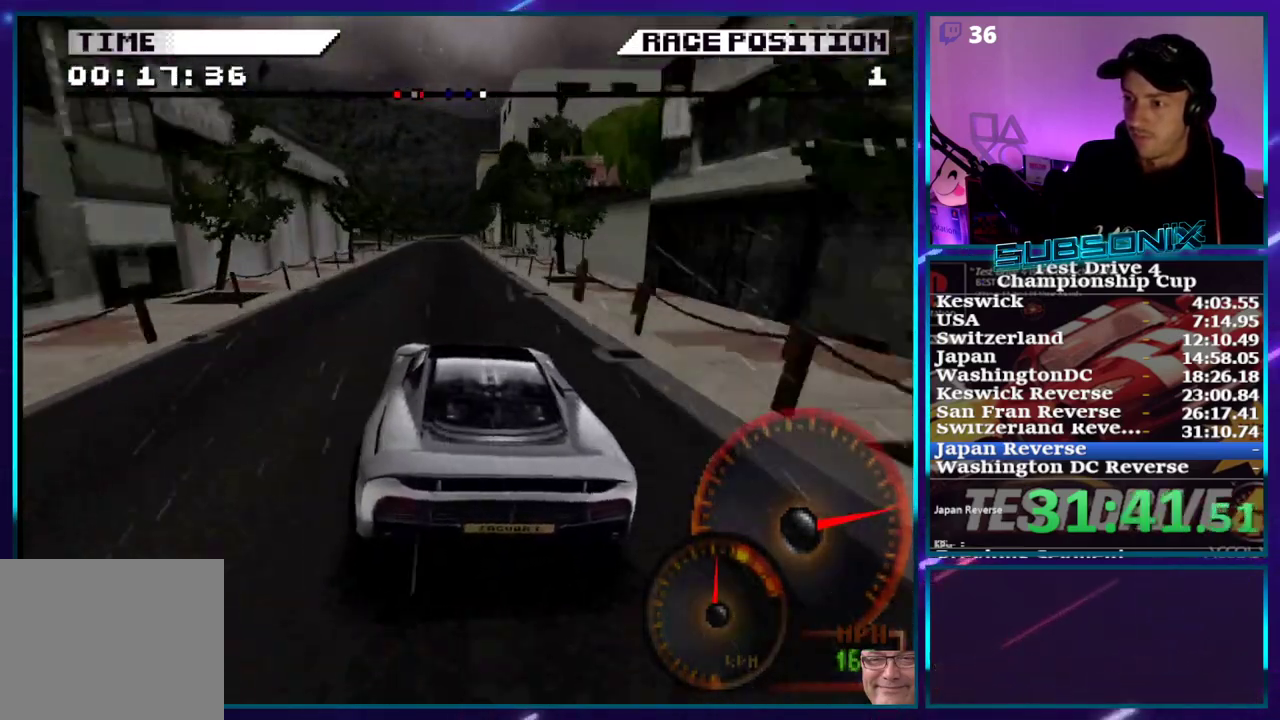
{"buttons": ["CROSS"], "right_stick": "center", "events": []}
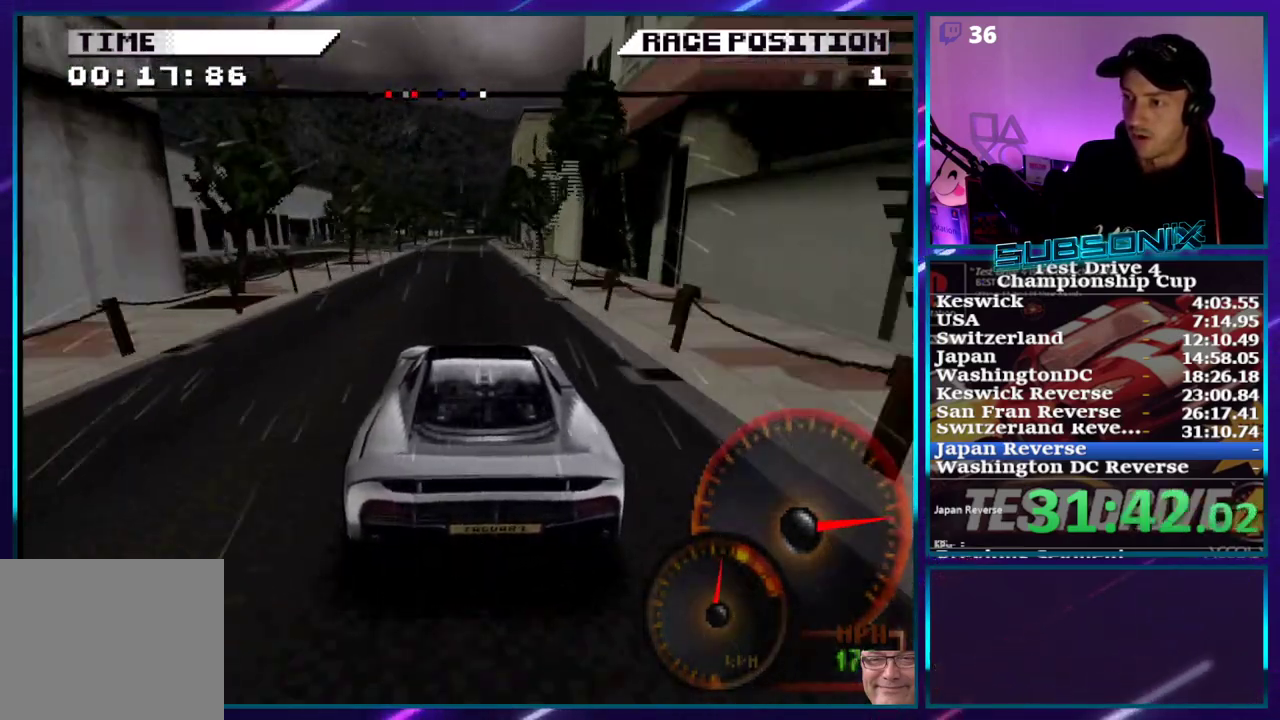
{"buttons": ["CROSS"], "right_stick": "center", "events": []}